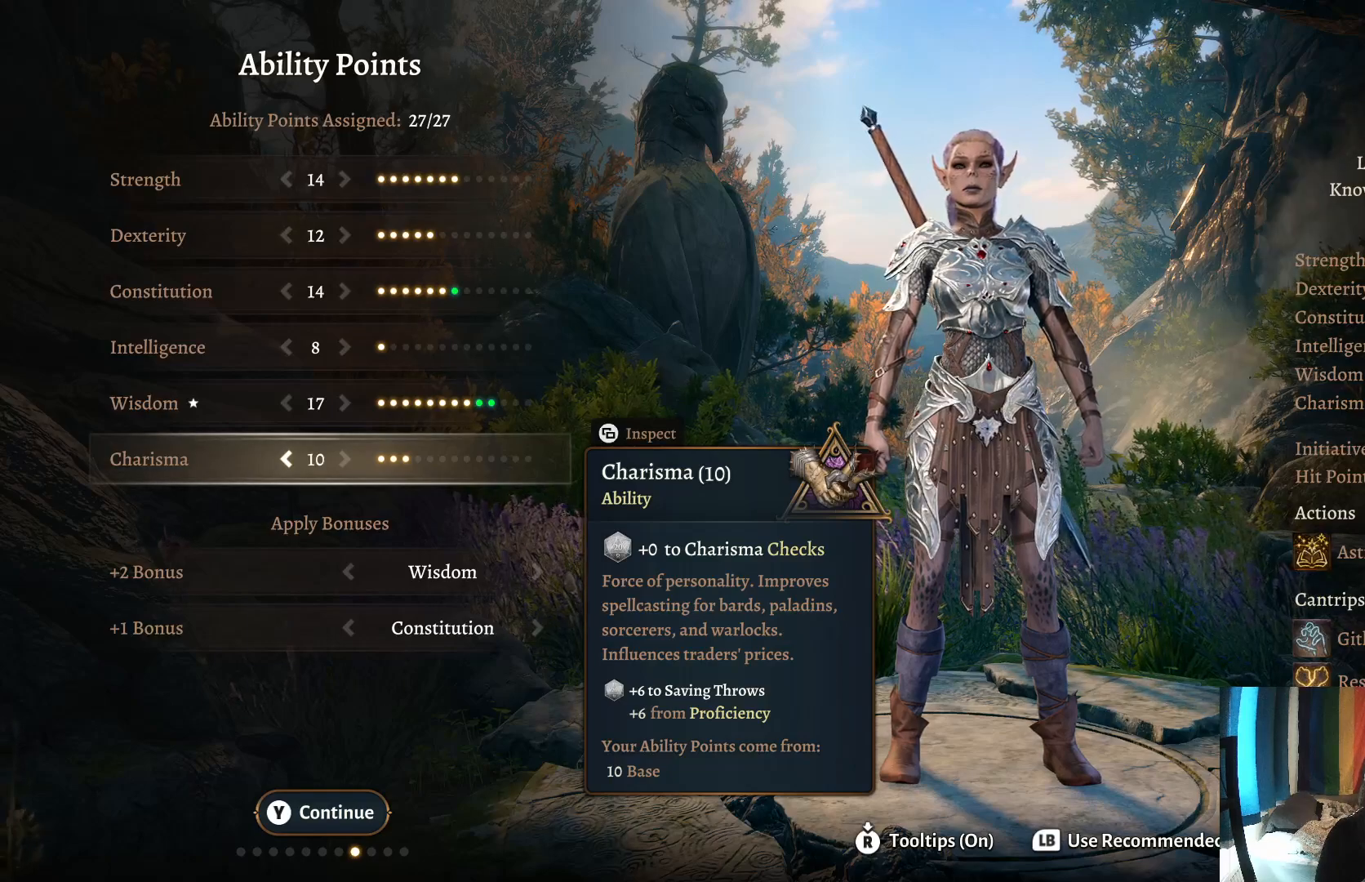
Gameplay with a controller (Xbox layout); each line is a JSON object with the inputs held at the frame after it. "events" lists button and stick changes between this image and that frame as [ms after this image, input, new state], when the widget could be followed in between. Not read: R1.
{"buttons": [], "left_stick": "center", "right_stick": "center", "events": [[150, "Y", "down"], [267, "Y", "up"]]}
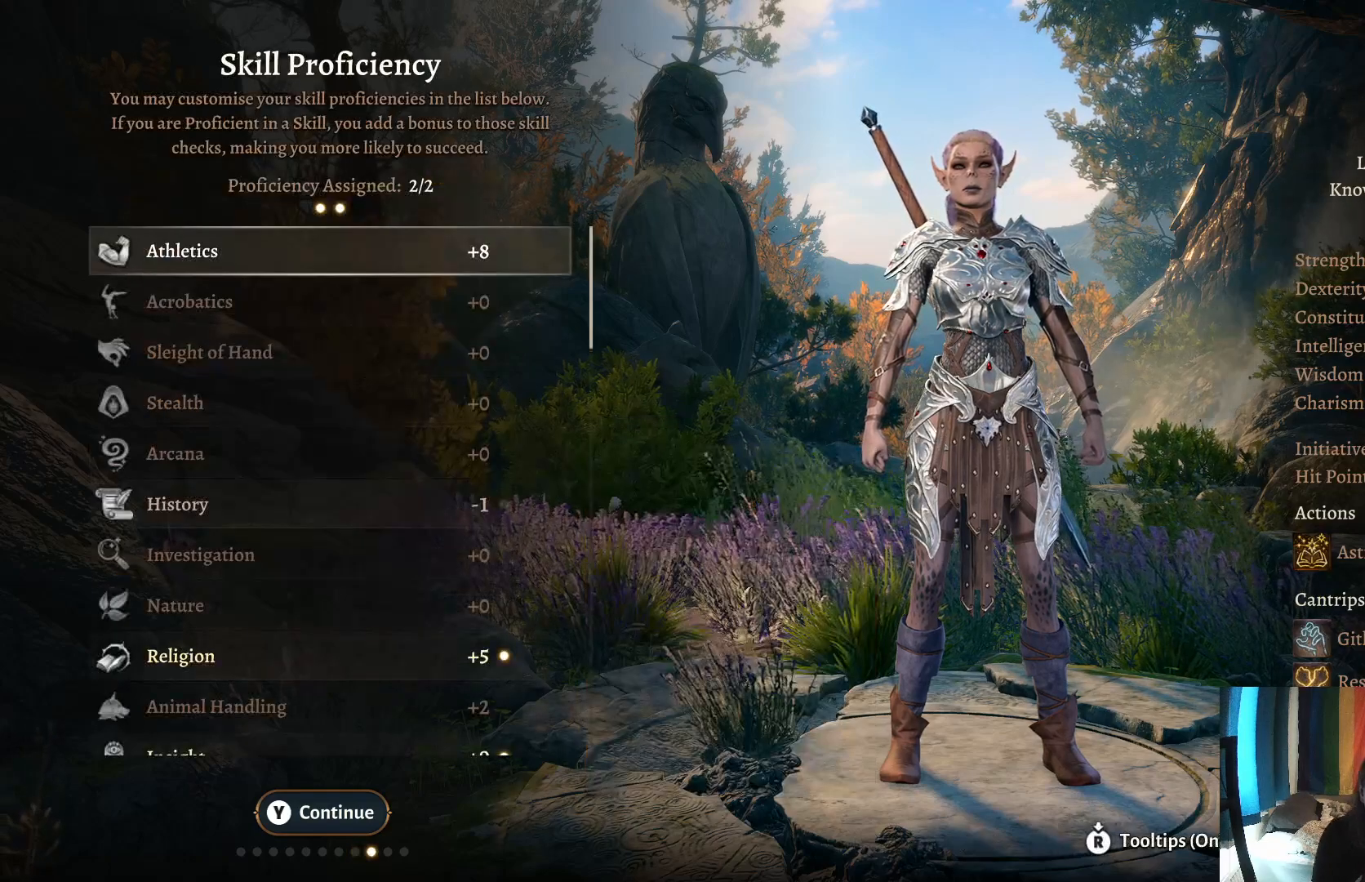
{"buttons": [], "left_stick": "center", "right_stick": "center", "events": []}
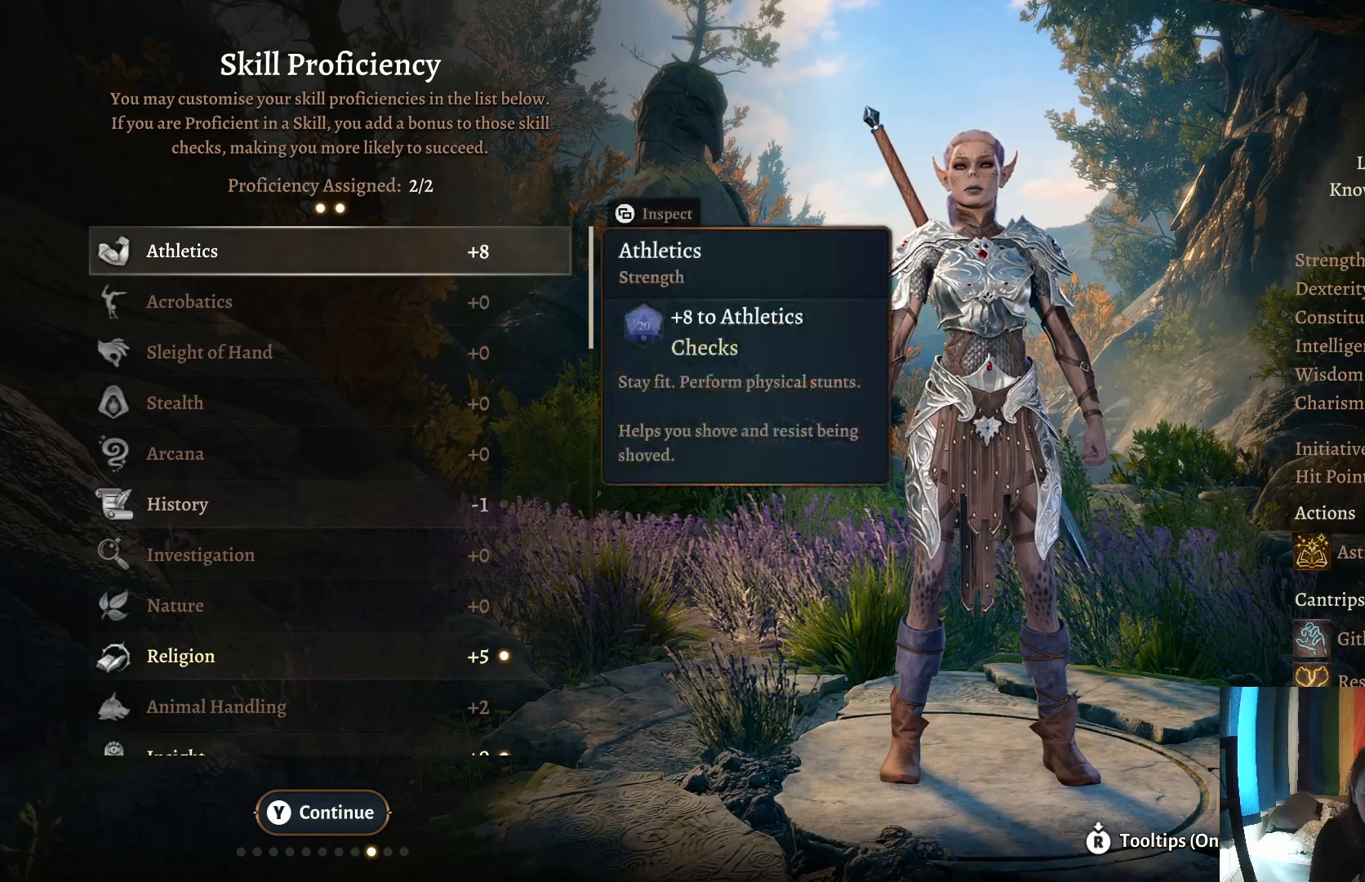
{"buttons": [], "left_stick": "center", "right_stick": "center", "events": []}
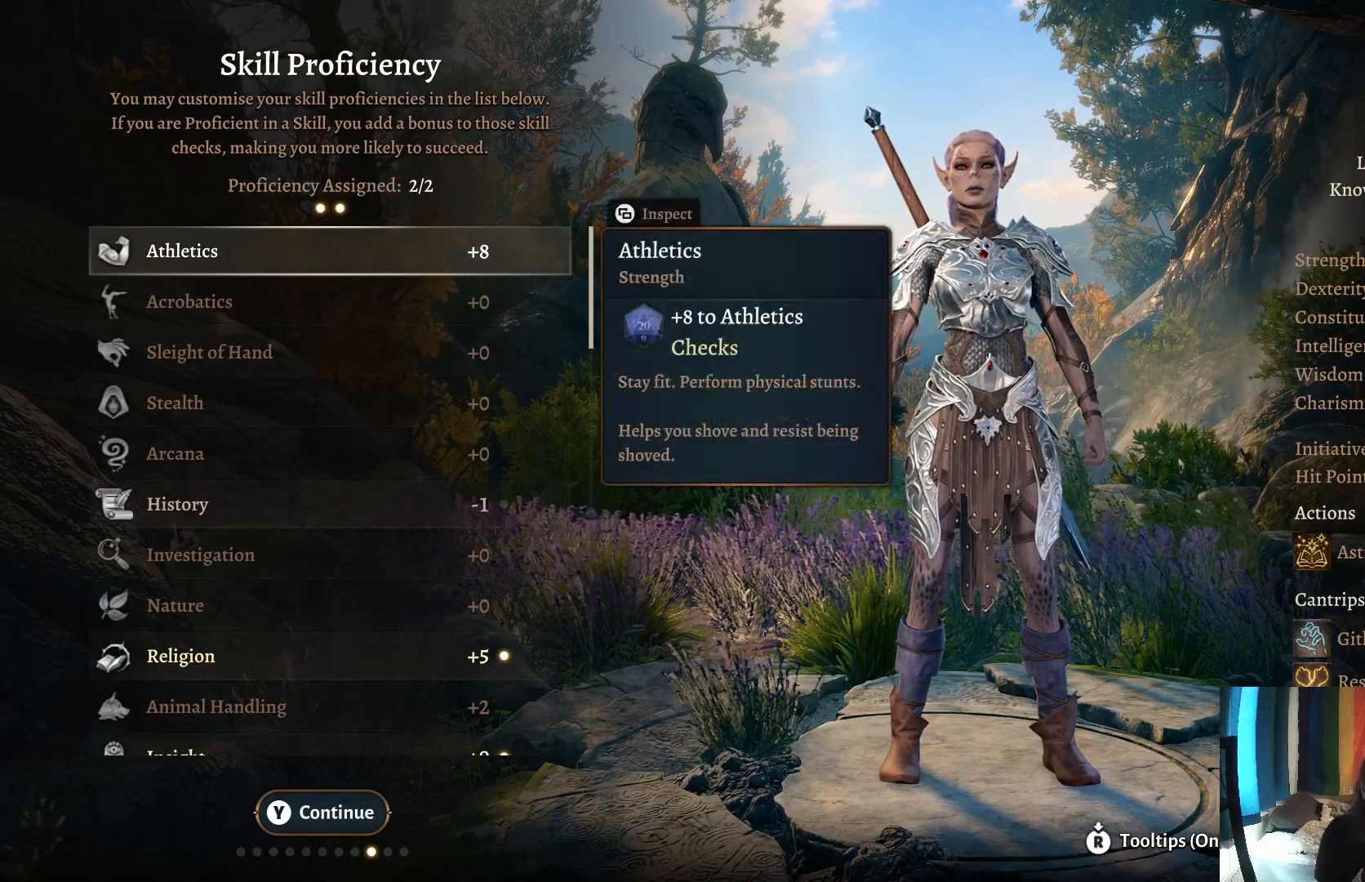
{"buttons": [], "left_stick": "center", "right_stick": "center", "events": [[283, "Y", "down"], [400, "Y", "up"]]}
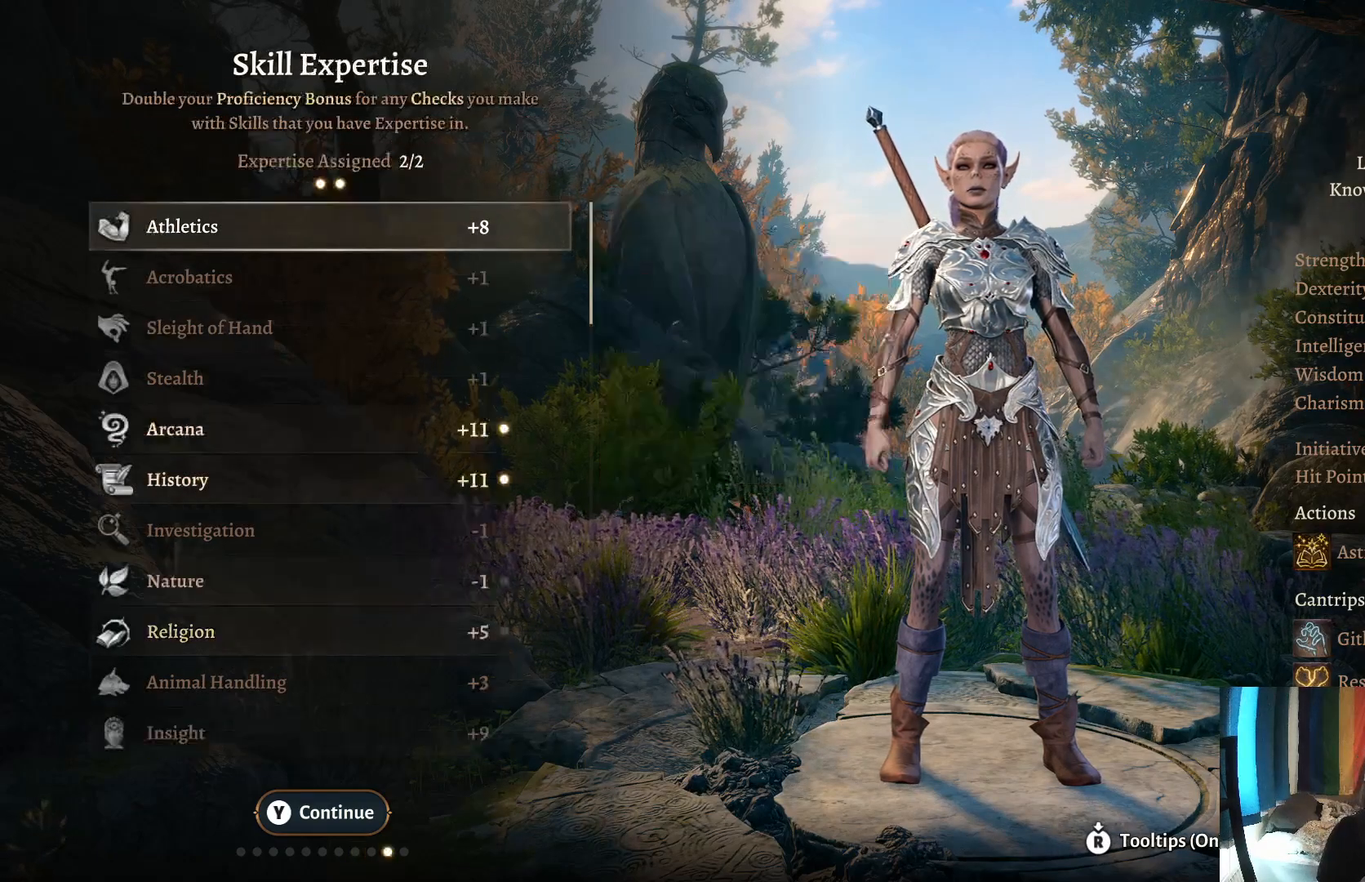
{"buttons": [], "left_stick": "center", "right_stick": "center", "events": []}
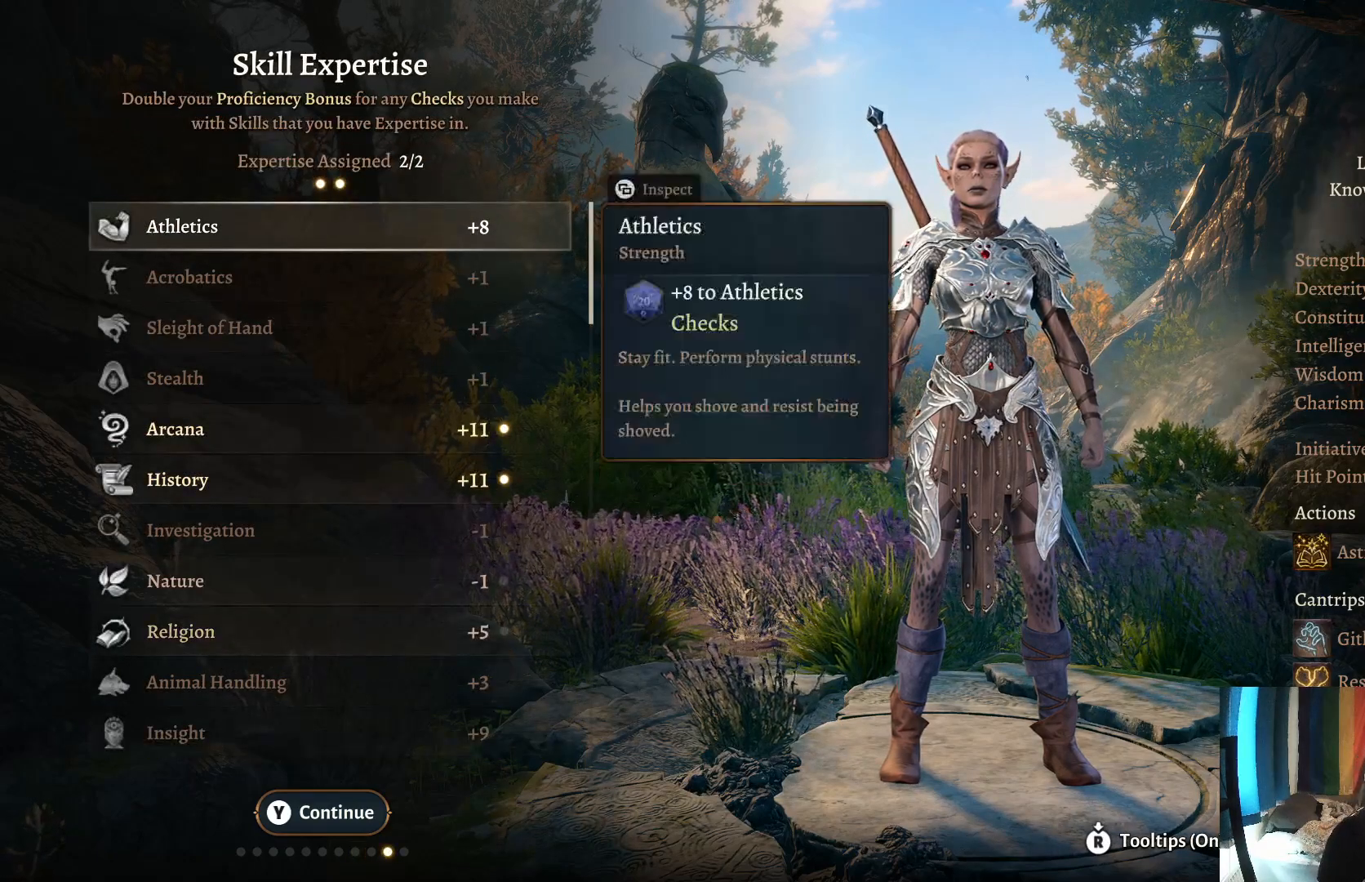
{"buttons": [], "left_stick": "center", "right_stick": "center", "events": []}
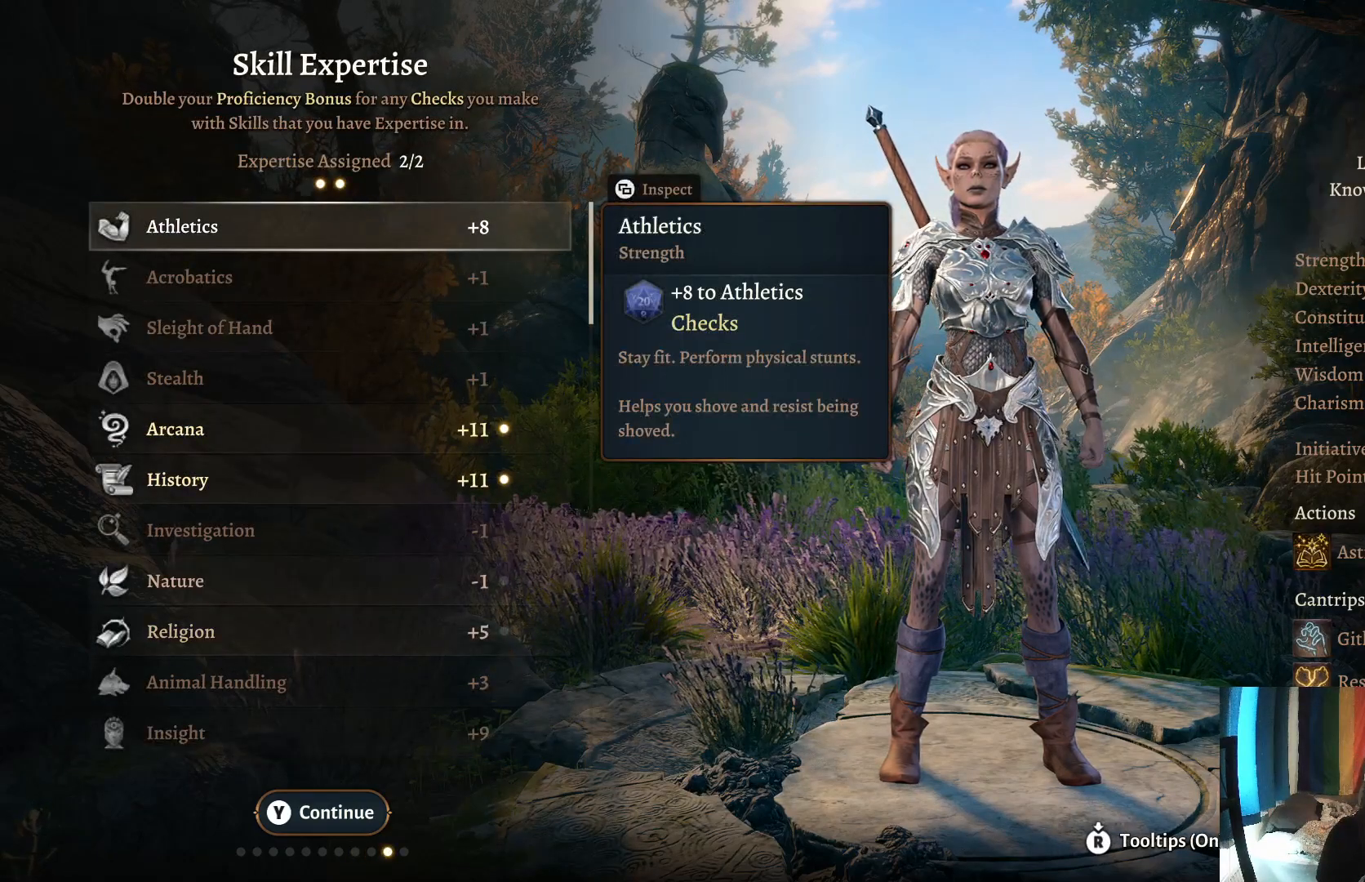
{"buttons": [], "left_stick": "center", "right_stick": "center", "events": [[33, "left_stick", "down"], [483, "left_stick", "center"]]}
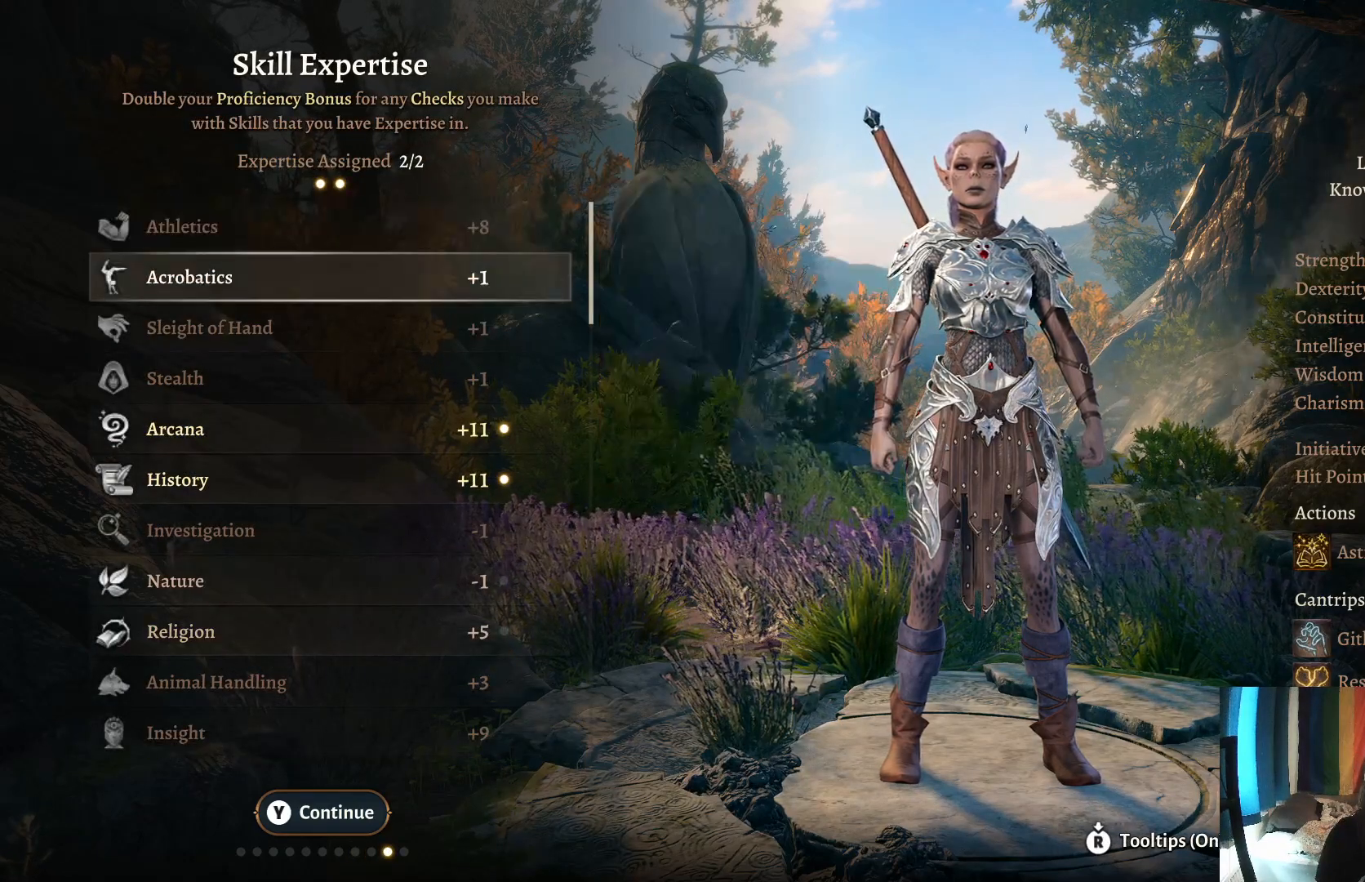
{"buttons": [], "left_stick": "center", "right_stick": "center", "events": [[33, "left_stick", "down"], [167, "left_stick", "center"], [283, "left_stick", "down"], [433, "left_stick", "center"]]}
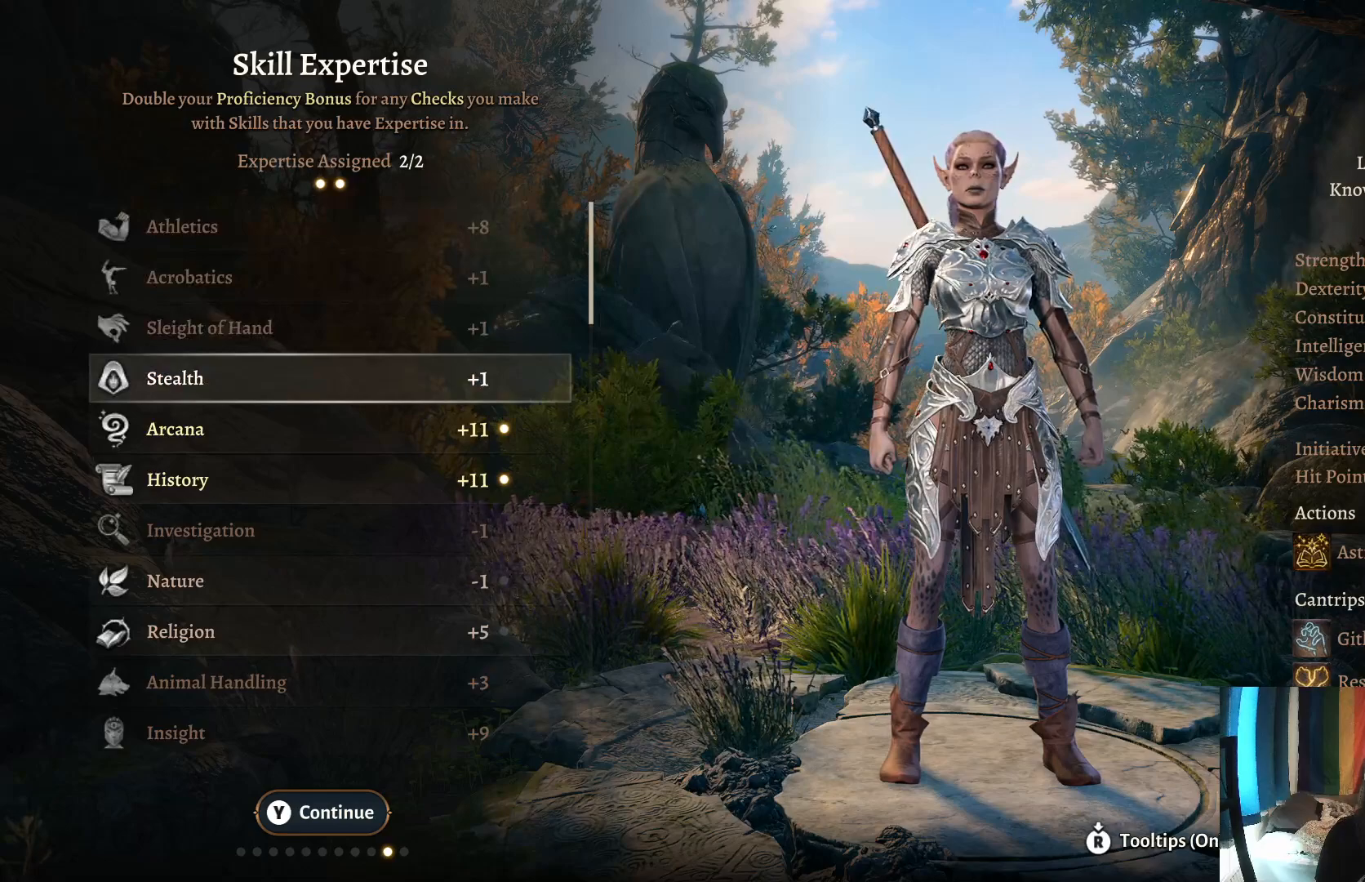
{"buttons": [], "left_stick": "center", "right_stick": "center", "events": [[283, "left_stick", "down"], [483, "left_stick", "center"]]}
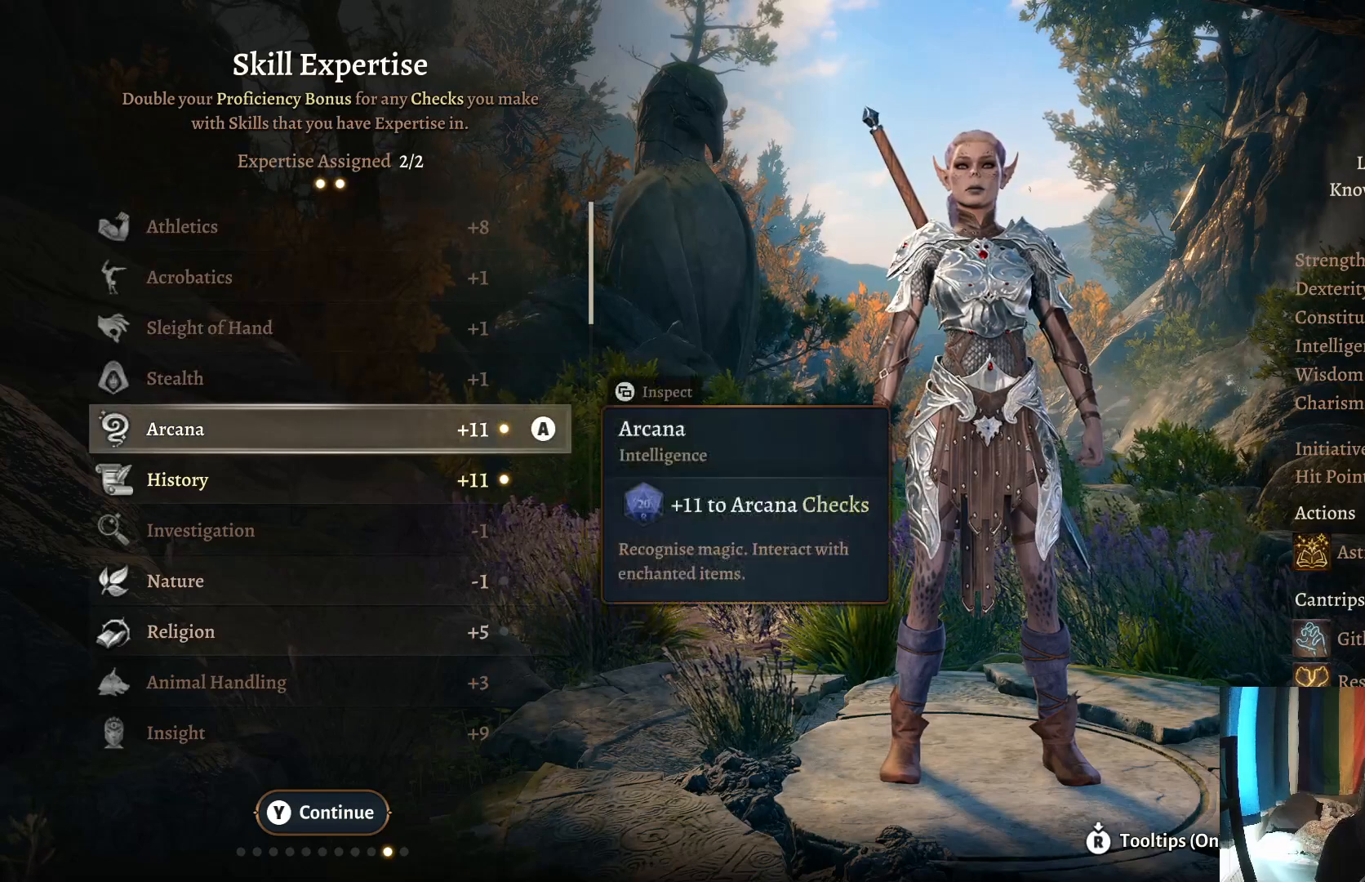
{"buttons": [], "left_stick": "center", "right_stick": "center", "events": [[250, "A", "down"], [383, "A", "up"]]}
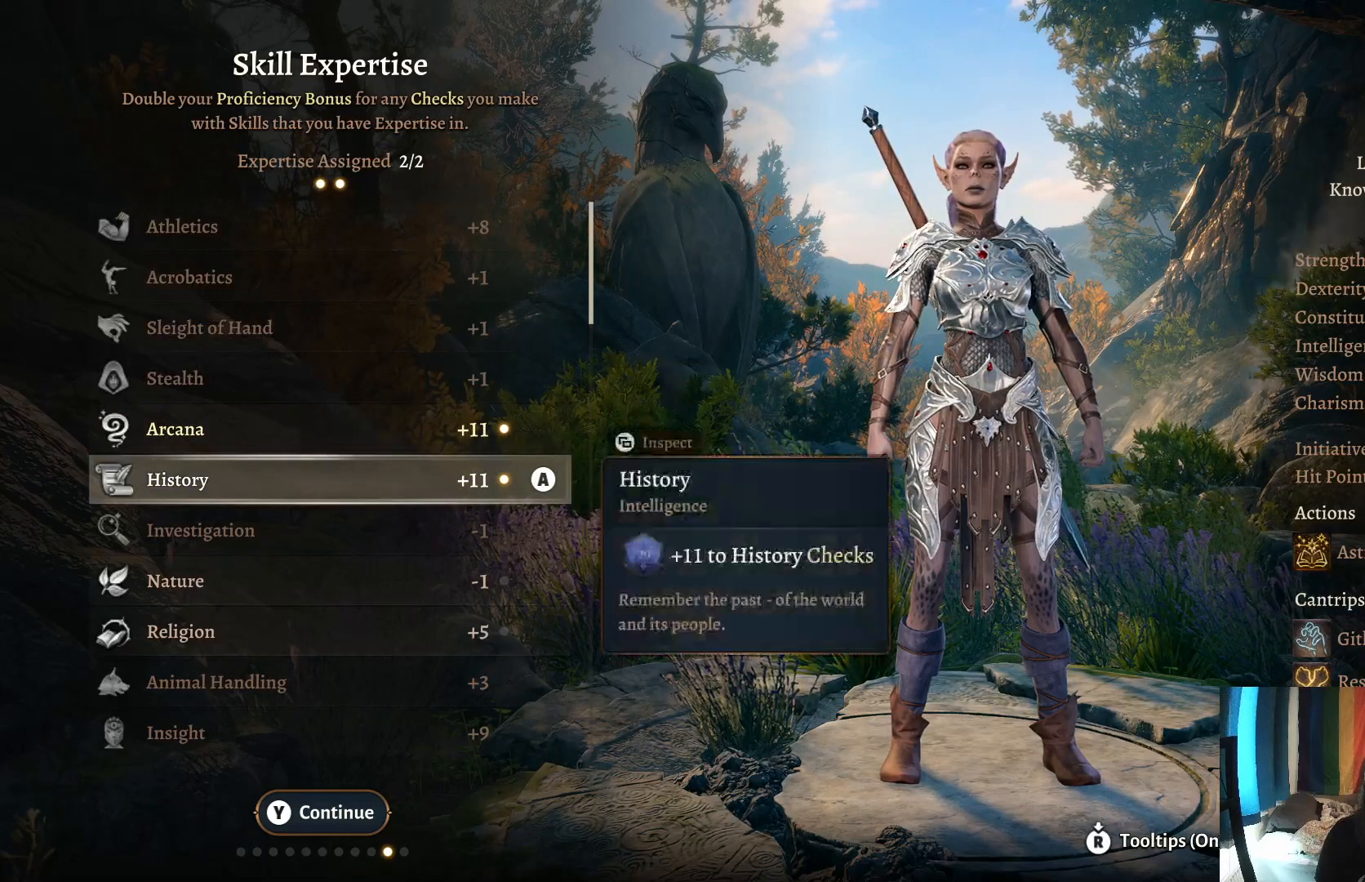
{"buttons": [], "left_stick": "center", "right_stick": "center", "events": []}
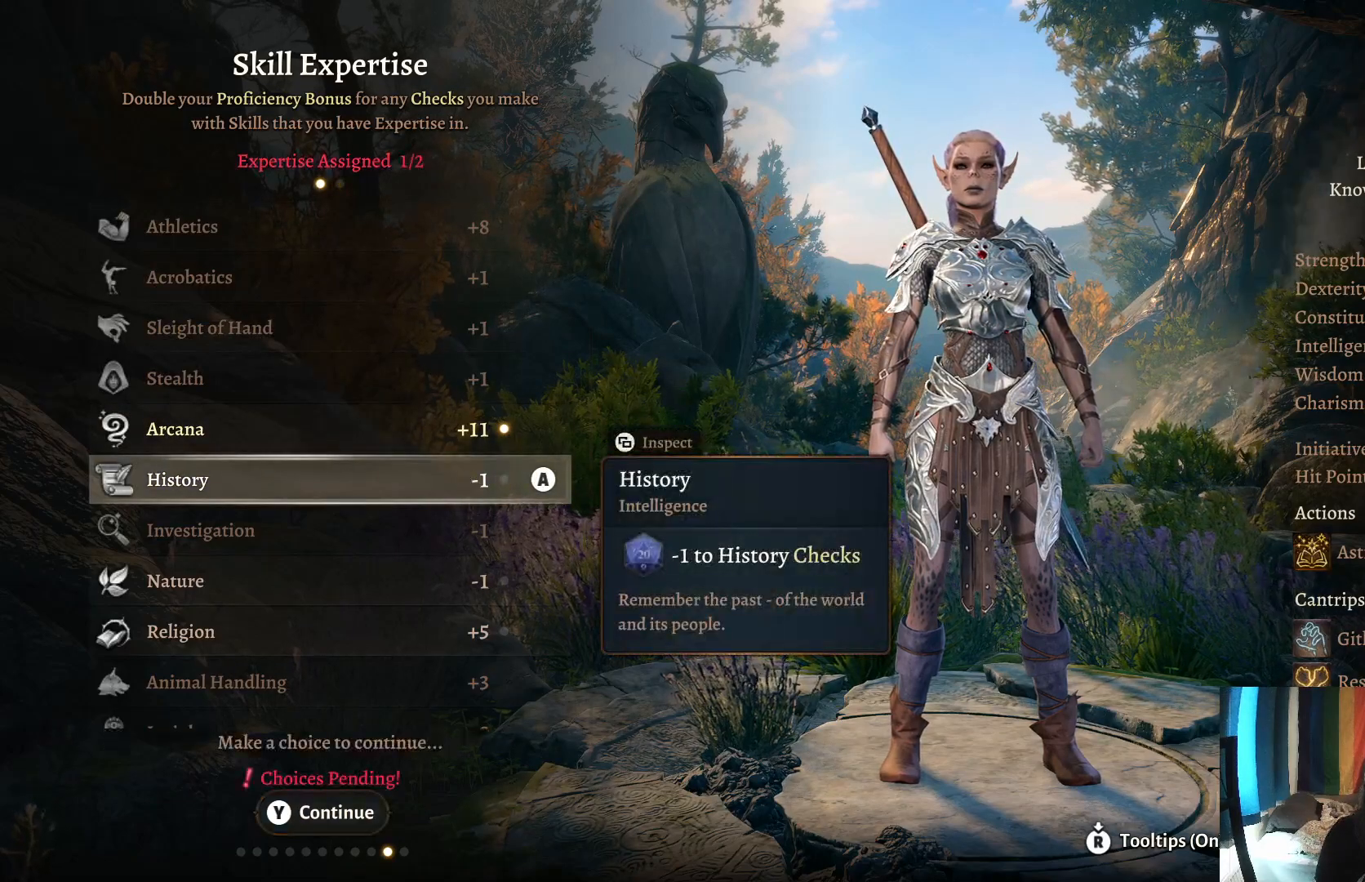
{"buttons": [], "left_stick": "center", "right_stick": "center", "events": [[67, "A", "down"], [200, "A", "up"]]}
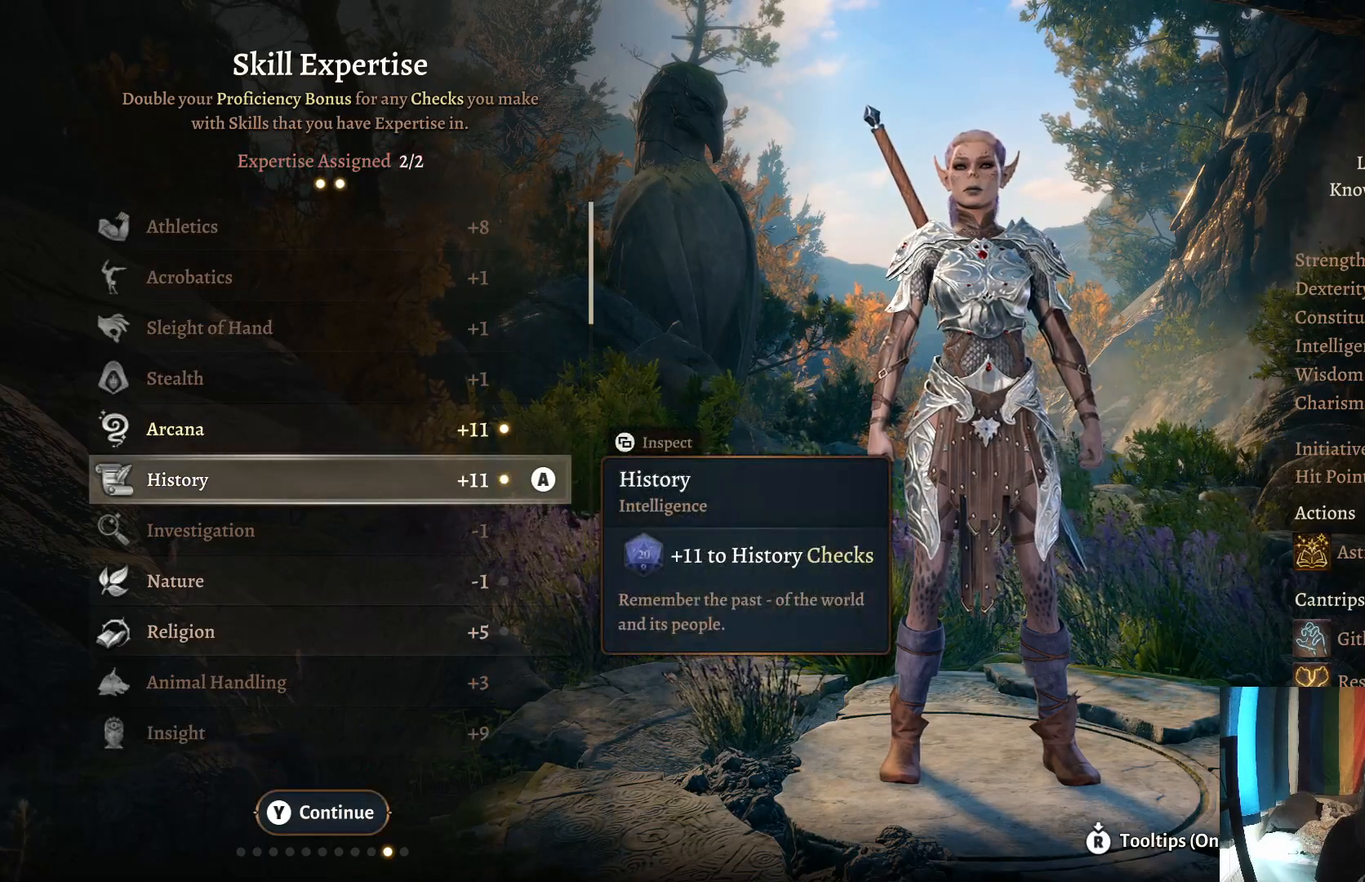
{"buttons": [], "left_stick": "center", "right_stick": "center", "events": []}
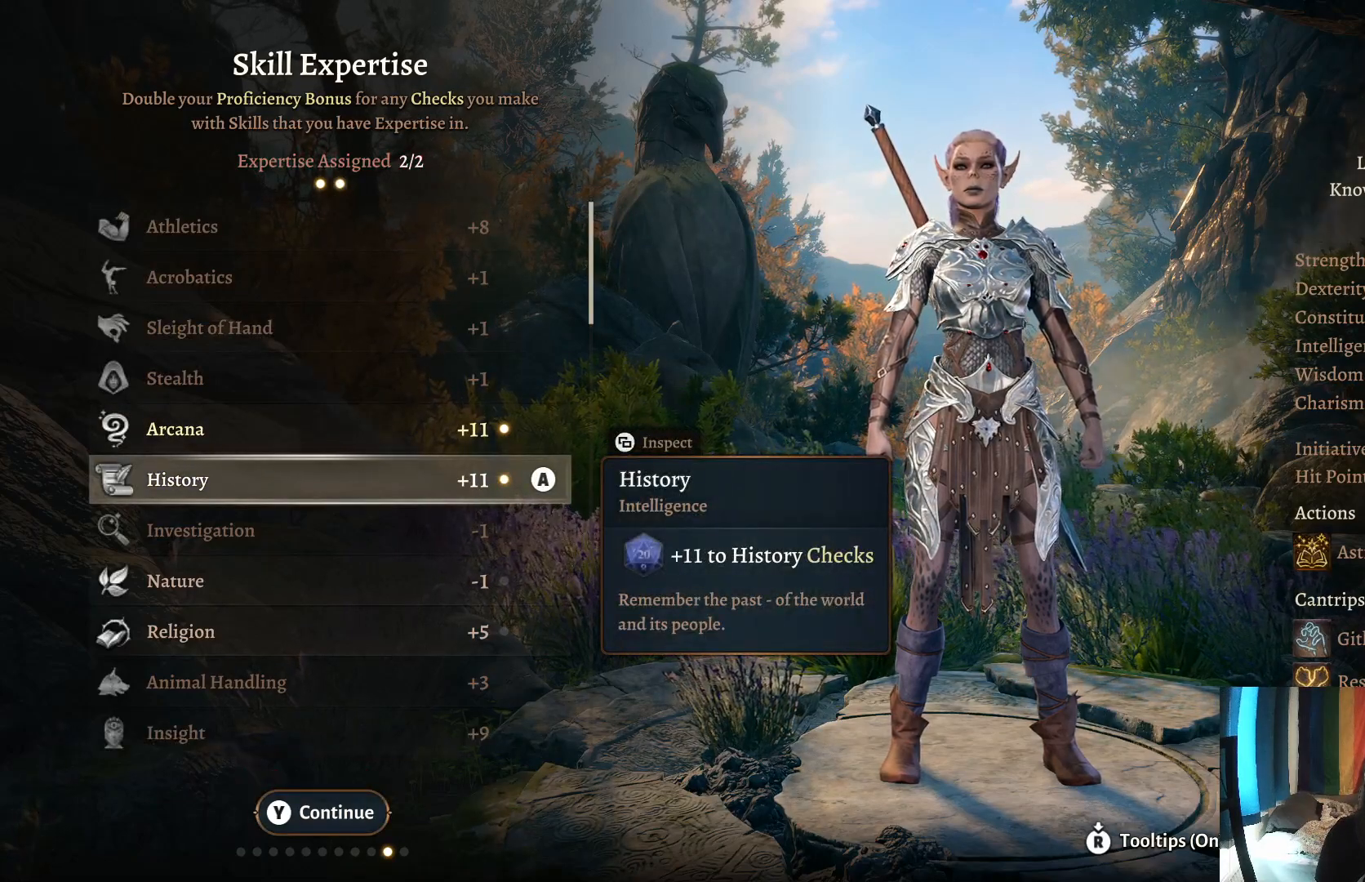
{"buttons": [], "left_stick": "center", "right_stick": "center", "events": []}
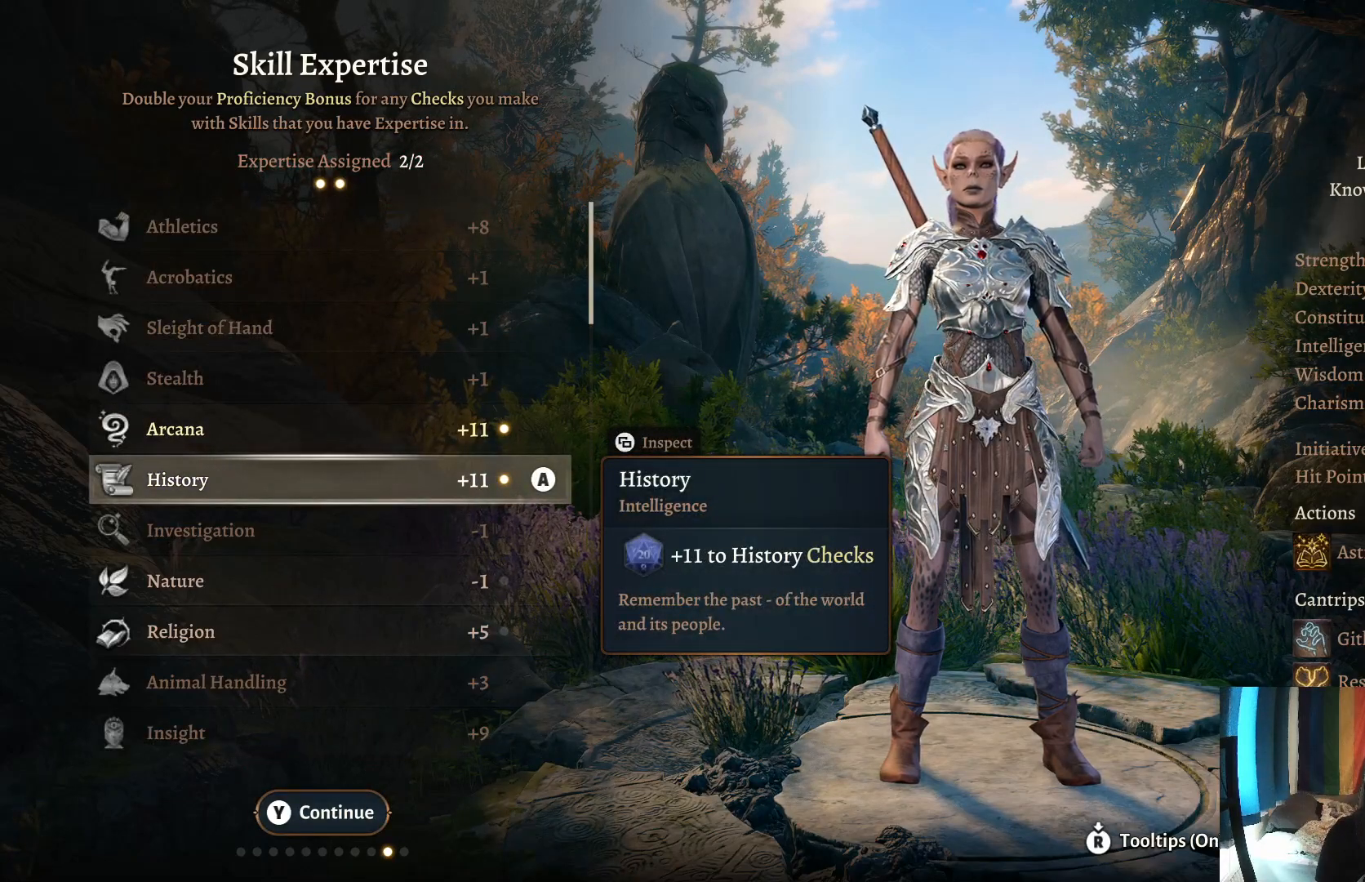
{"buttons": [], "left_stick": "center", "right_stick": "center", "events": []}
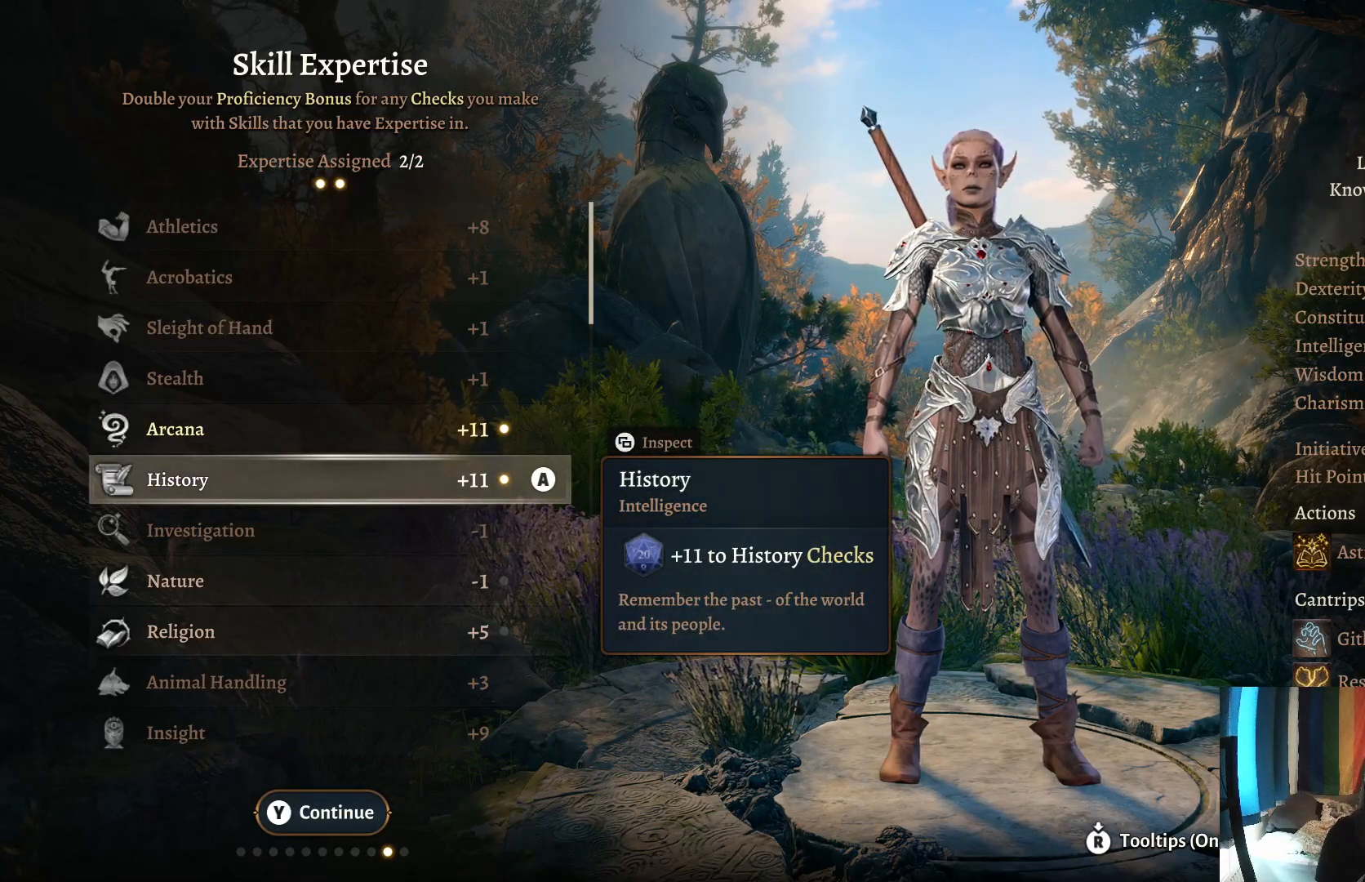
{"buttons": [], "left_stick": "center", "right_stick": "center", "events": []}
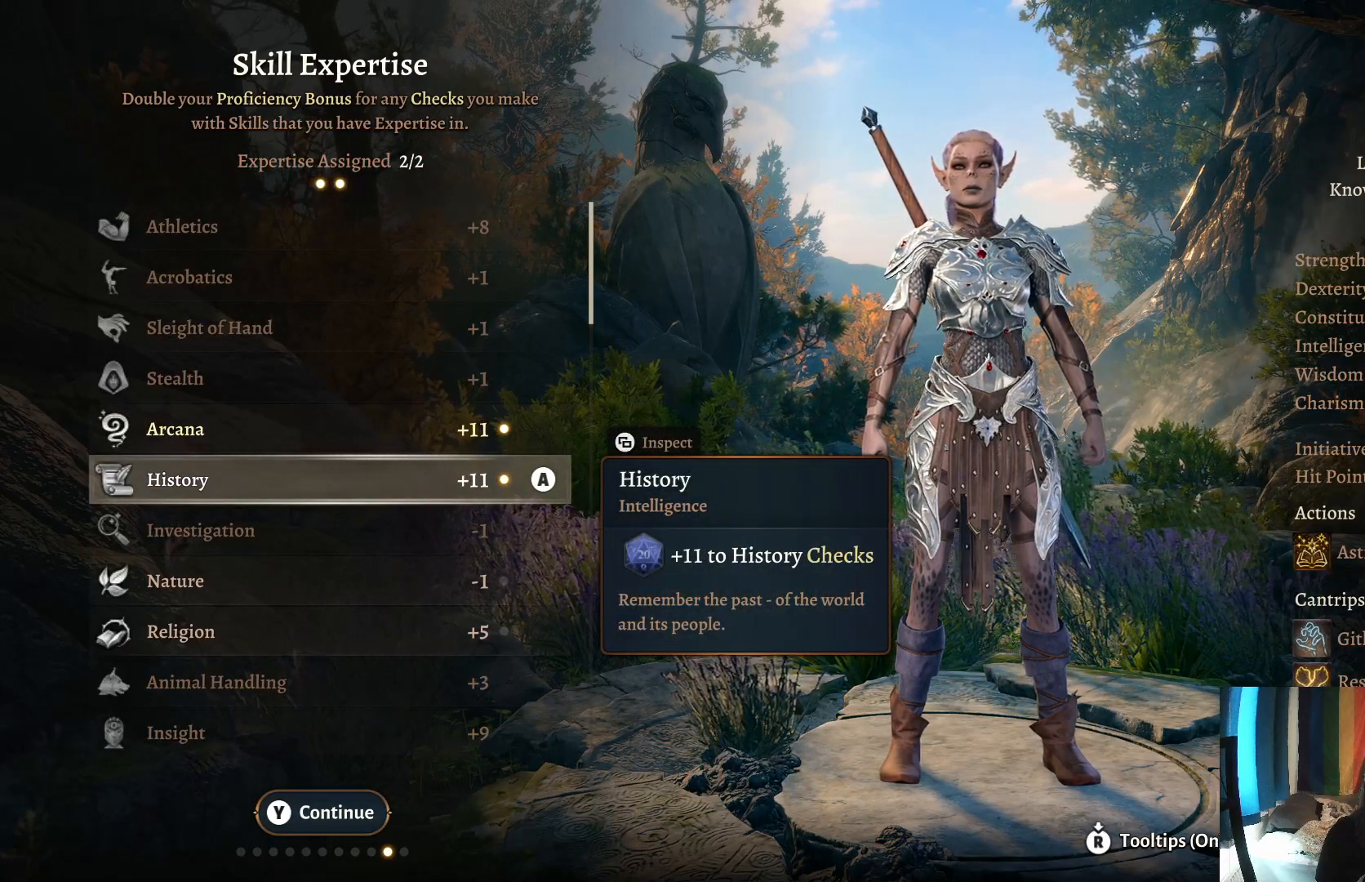
{"buttons": [], "left_stick": "center", "right_stick": "center", "events": [[200, "left_stick", "up"], [367, "left_stick", "center"]]}
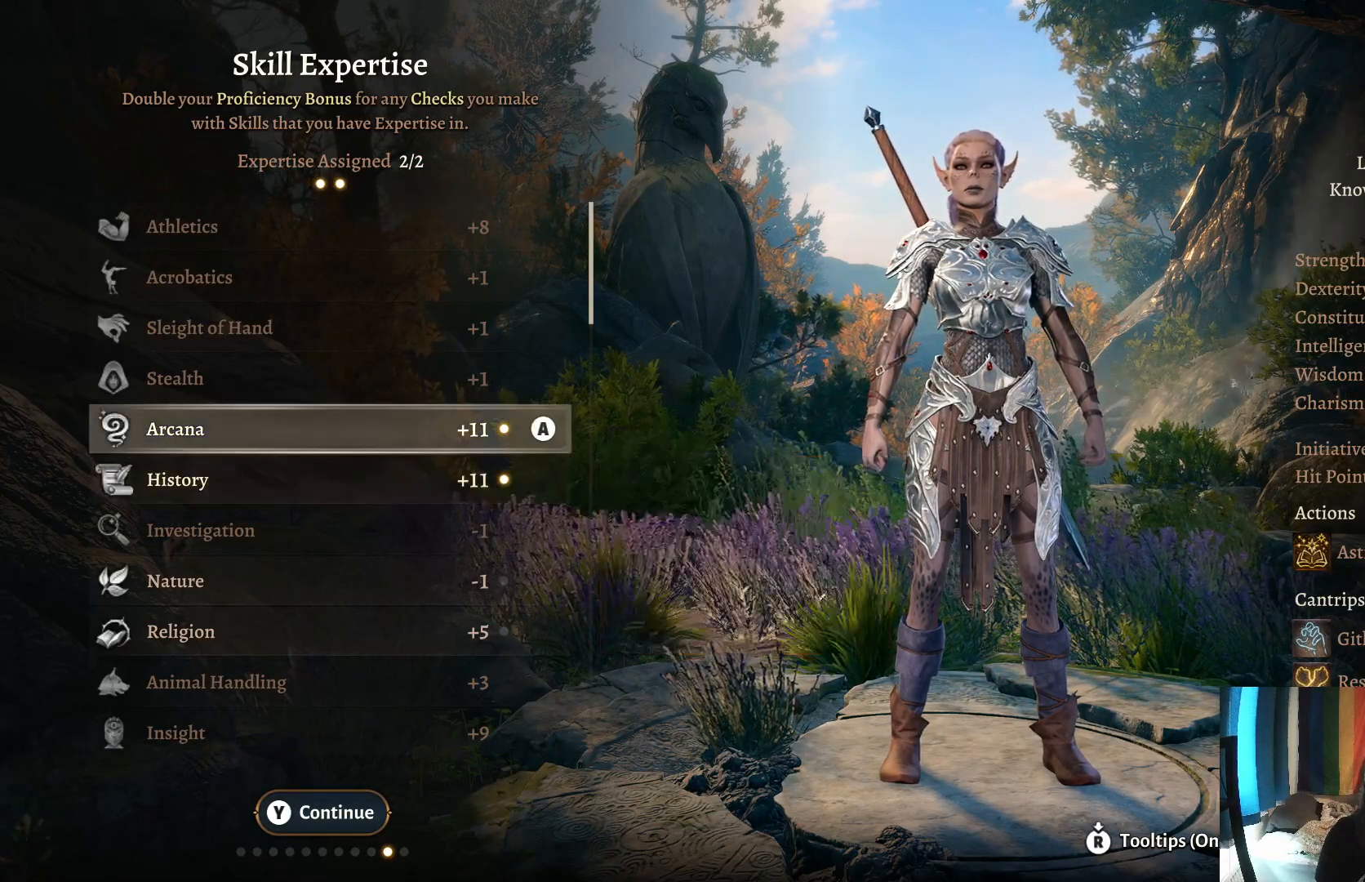
{"buttons": [], "left_stick": "center", "right_stick": "center", "events": []}
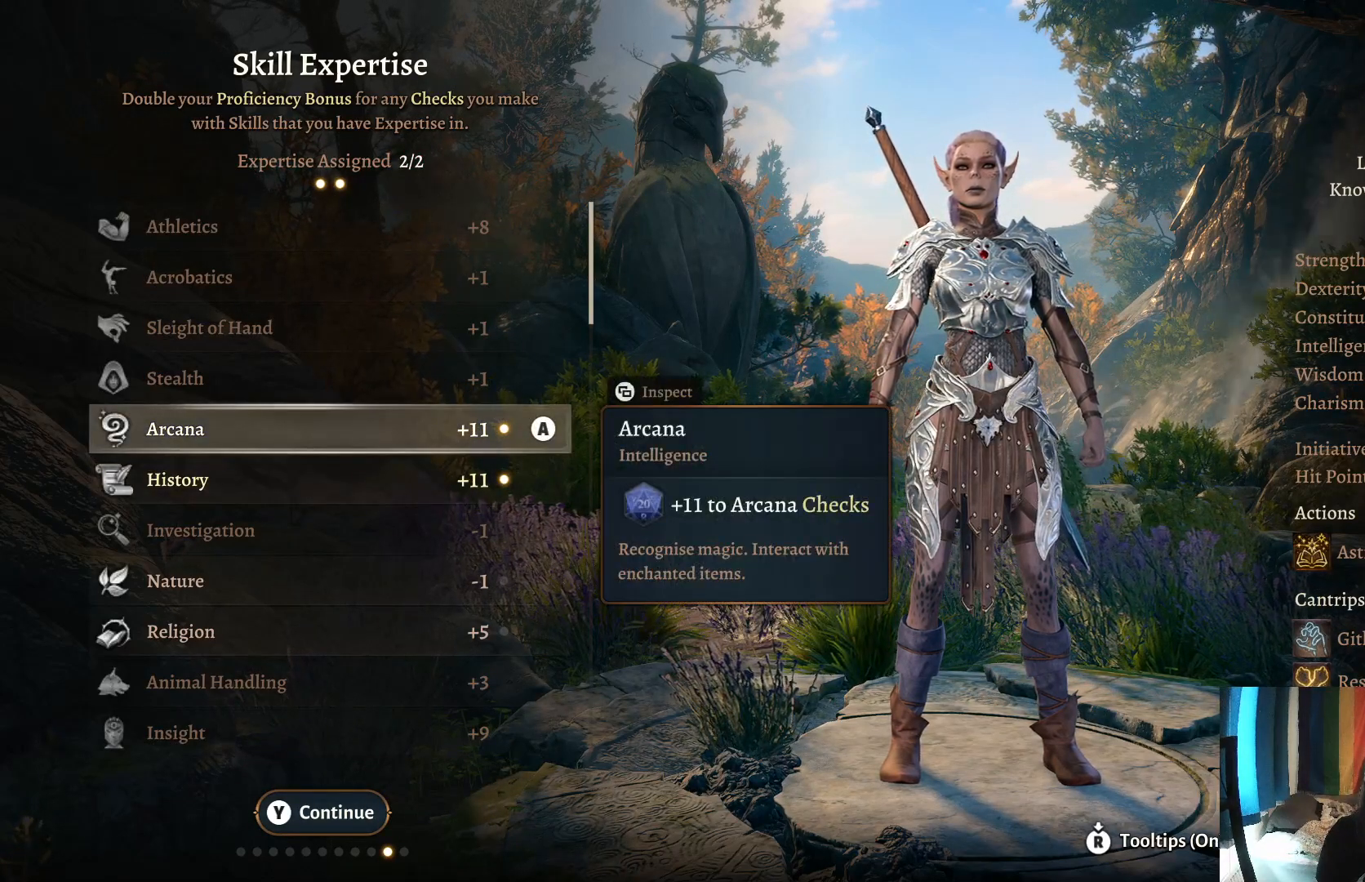
{"buttons": [], "left_stick": "center", "right_stick": "center", "events": [[250, "A", "down"], [350, "A", "up"]]}
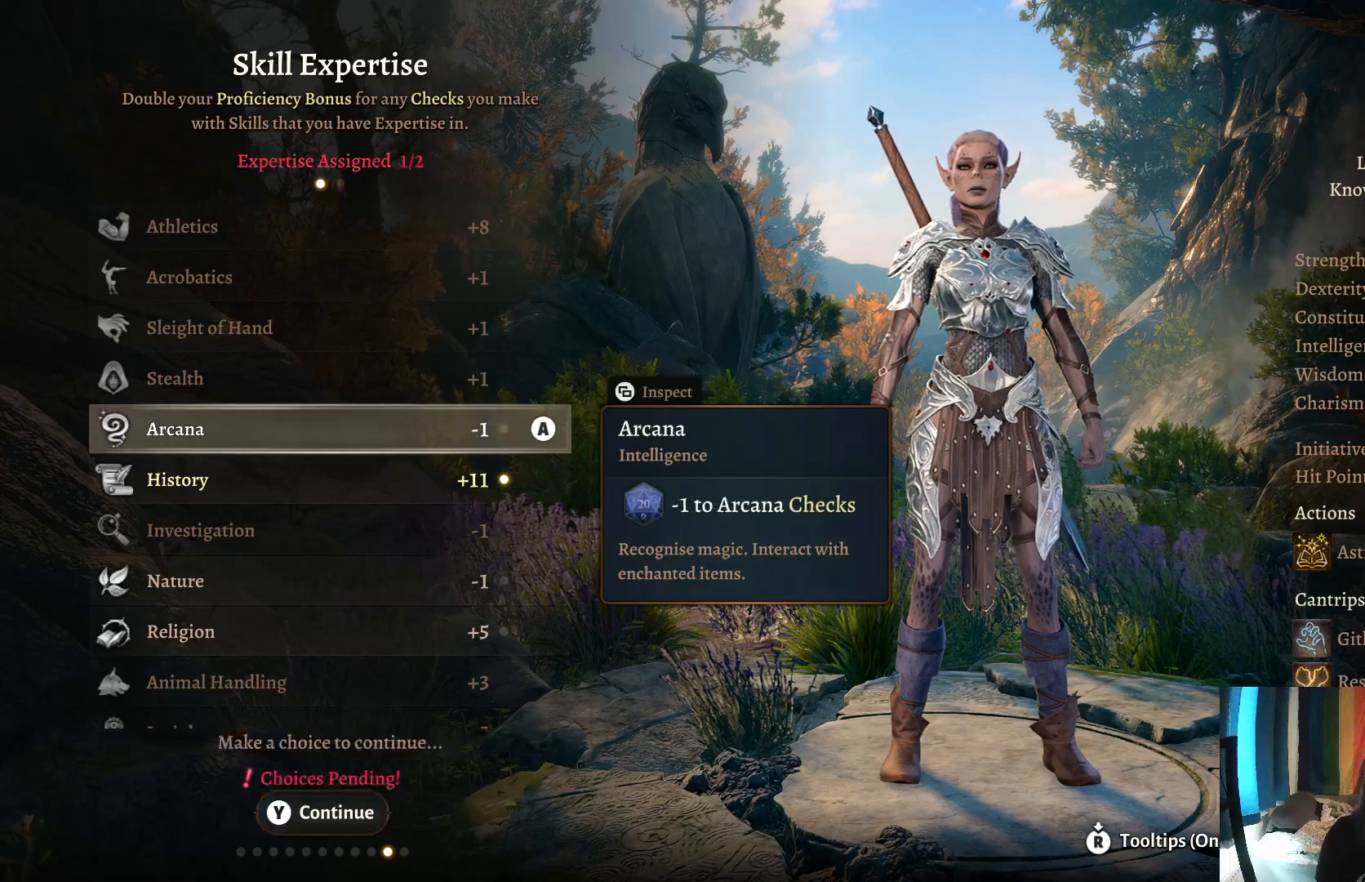
{"buttons": [], "left_stick": "center", "right_stick": "center", "events": [[167, "A", "down"], [250, "A", "up"]]}